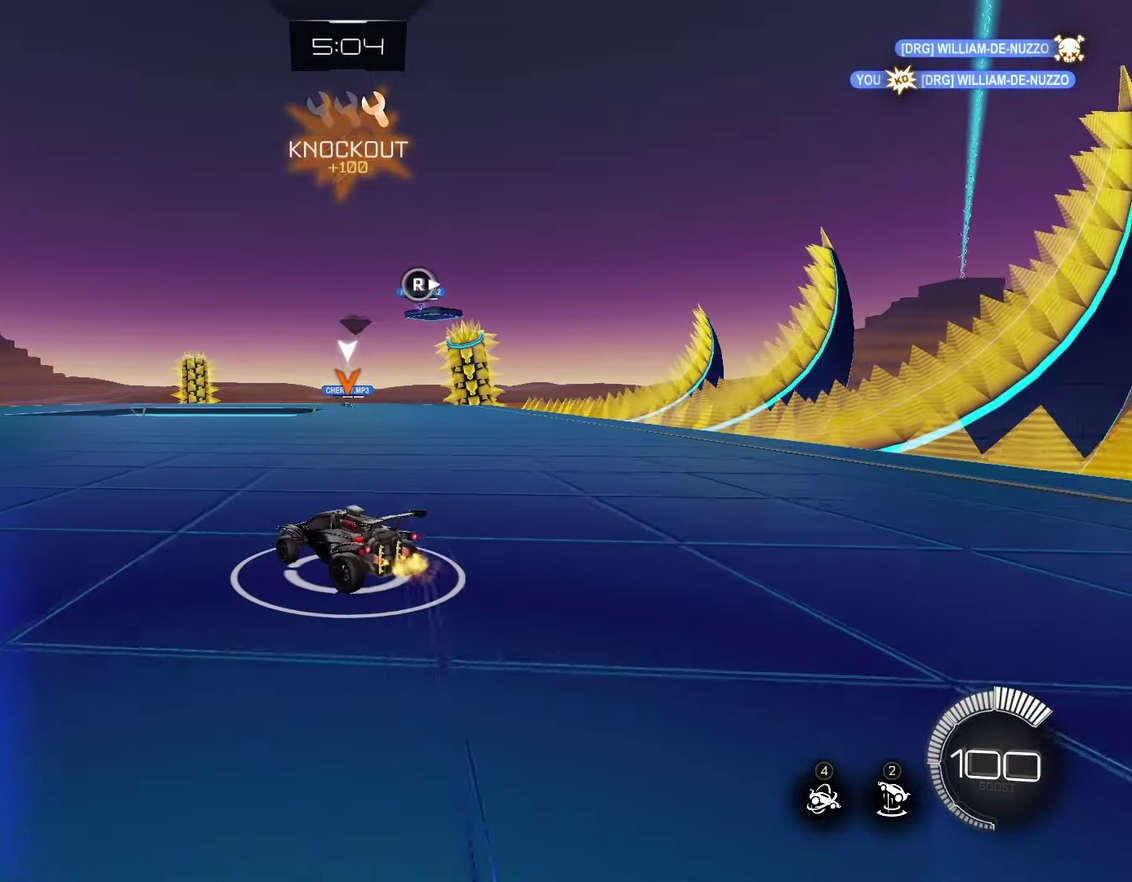
Gameplay with a controller (PlayStation layout); each line is a JSON object with the inputs held at the frame after it. "events" lists button and stick changes between this image and that frame as [ms after this image, input, new state], when the widget could be followed in between. This document gives stick clicks only as held states, not as events. Not read: DPAD_LEFT R2 R3 right_stick.
{"buttons": [], "left_stick": "down-right", "events": []}
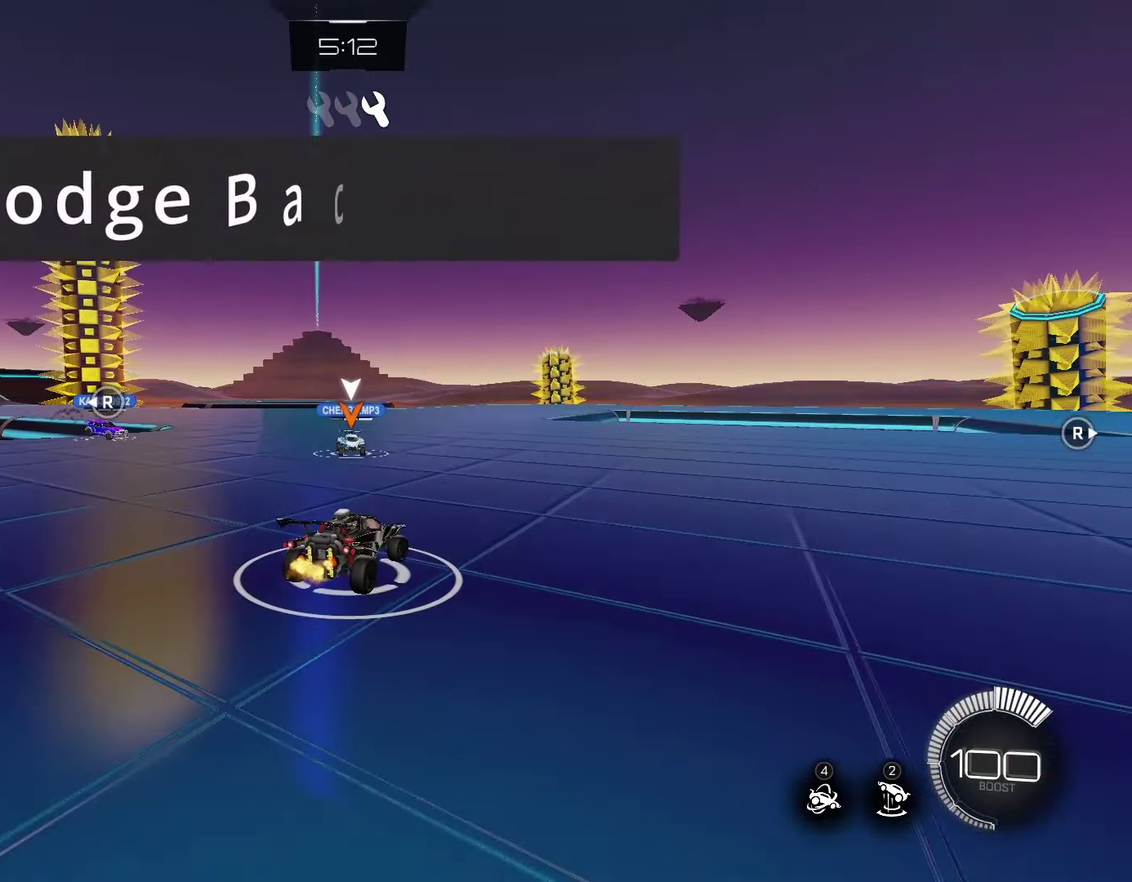
{"buttons": [], "left_stick": "center", "events": [[34, "left_stick", "down"], [117, "CROSS", "down"], [150, "SQUARE", "down"], [317, "SQUARE", "up"], [334, "CROSS", "up"], [500, "left_stick", "center"]]}
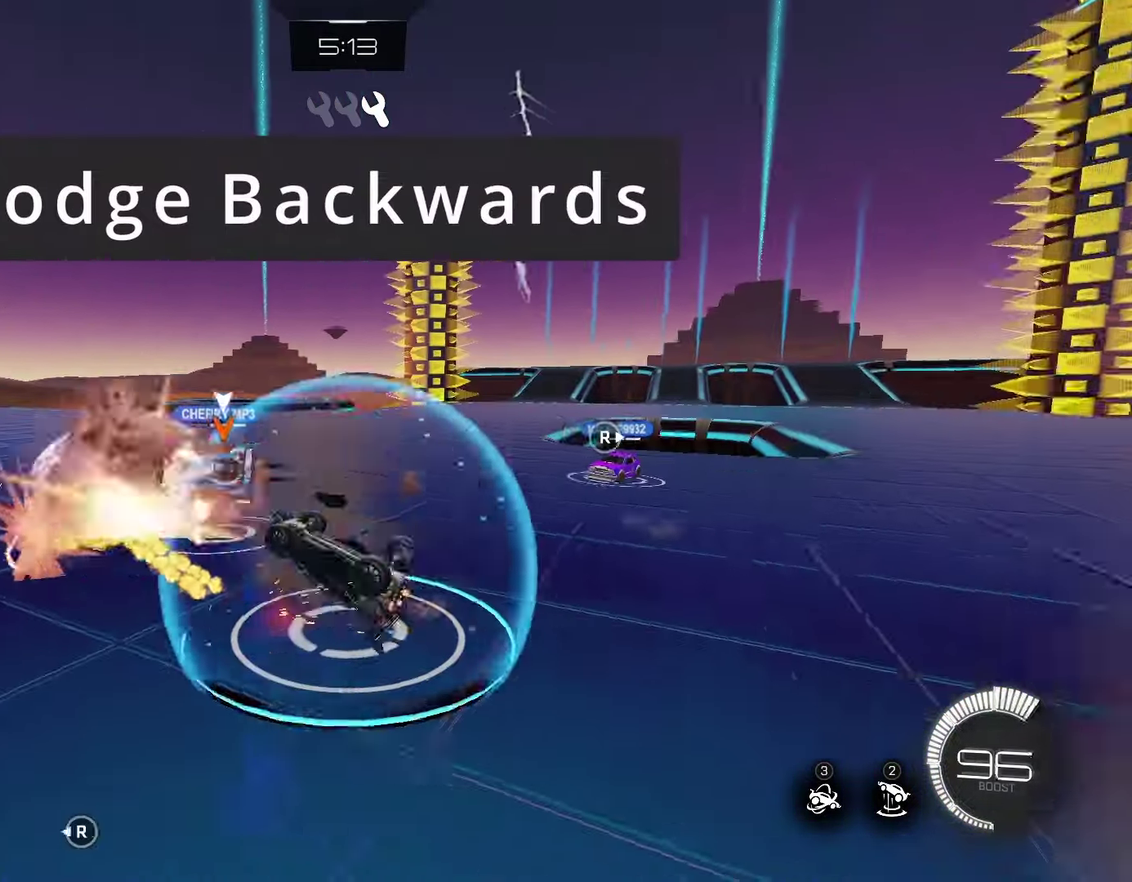
{"buttons": [], "left_stick": "center", "events": []}
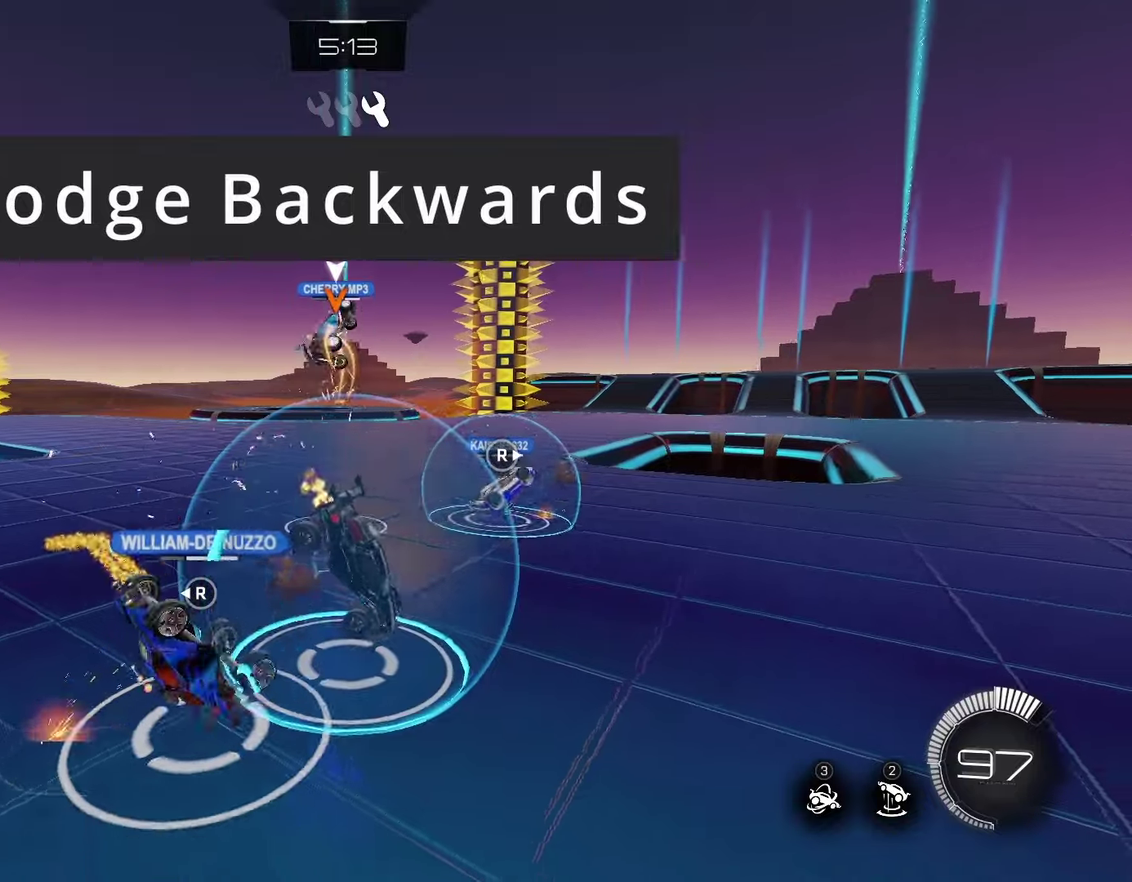
{"buttons": ["CROSS", "SQUARE"], "left_stick": "down", "events": [[116, "left_stick", "down"], [133, "CROSS", "down"], [133, "SQUARE", "down"], [233, "SQUARE", "up"], [300, "SQUARE", "down"], [366, "SQUARE", "up"], [433, "SQUARE", "down"]]}
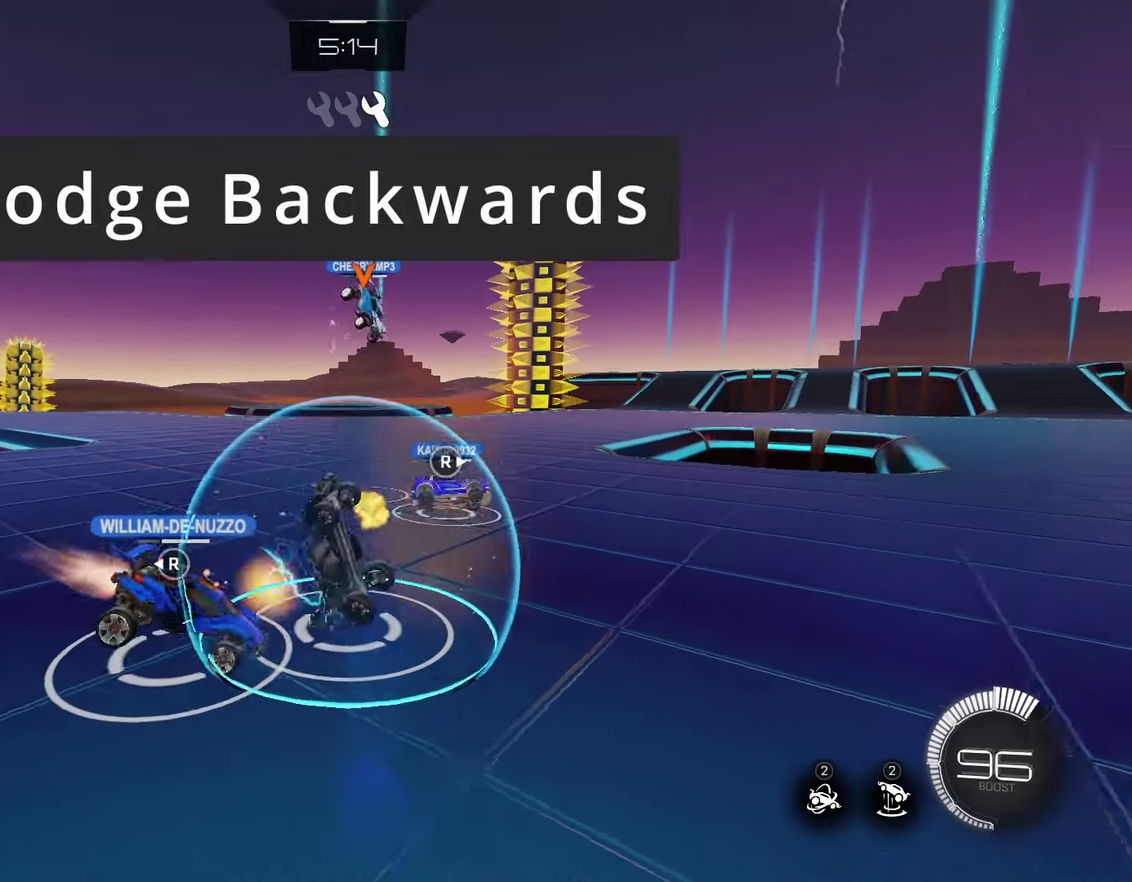
{"buttons": ["CROSS", "SQUARE"], "left_stick": "down", "events": [[16, "SQUARE", "up"], [83, "SQUARE", "down"], [166, "SQUARE", "up"], [200, "CROSS", "up"], [333, "CROSS", "down"], [366, "SQUARE", "down"], [416, "SQUARE", "up"], [483, "SQUARE", "down"]]}
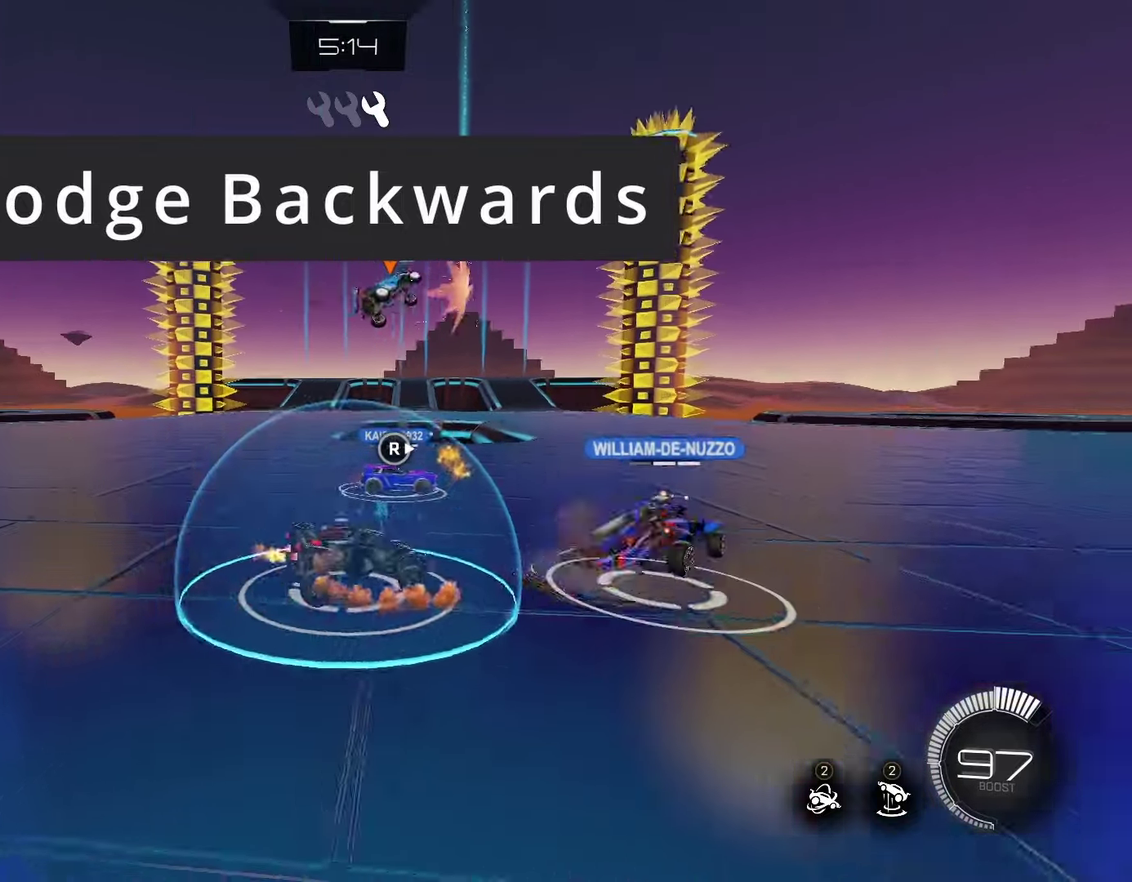
{"buttons": [], "left_stick": "center", "events": [[50, "SQUARE", "up"], [133, "SQUARE", "down"], [200, "SQUARE", "up"], [233, "CROSS", "up"], [383, "left_stick", "down-right"], [433, "left_stick", "center"]]}
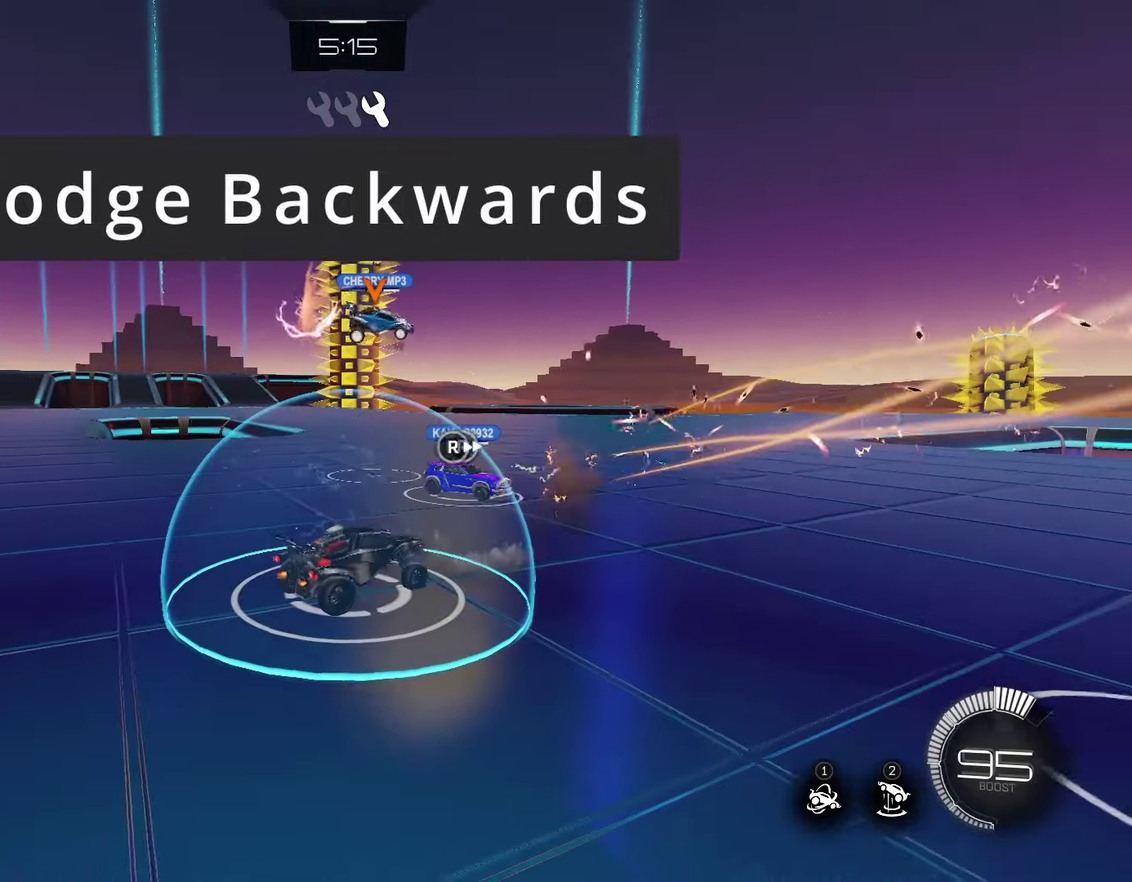
{"buttons": ["CROSS"], "left_stick": "up-right", "events": [[100, "left_stick", "up-right"], [200, "CROSS", "down"], [250, "left_stick", "right"], [416, "left_stick", "up-right"]]}
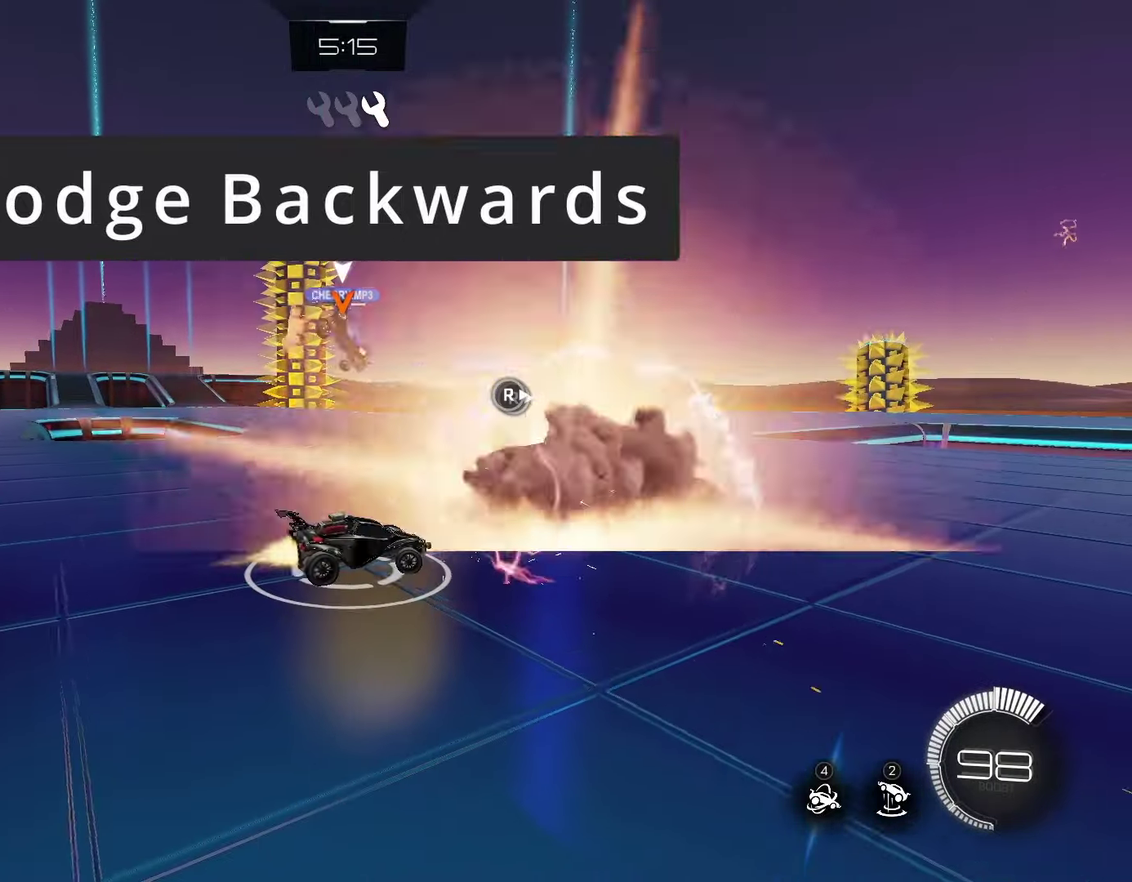
{"buttons": [], "left_stick": "up", "events": [[50, "CROSS", "up"], [116, "CROSS", "down"], [116, "L2", "down"], [150, "SQUARE", "down"], [200, "SQUARE", "up"], [266, "SQUARE", "down"], [350, "SQUARE", "up"], [350, "left_stick", "up"], [366, "CROSS", "up"], [433, "L2", "up"]]}
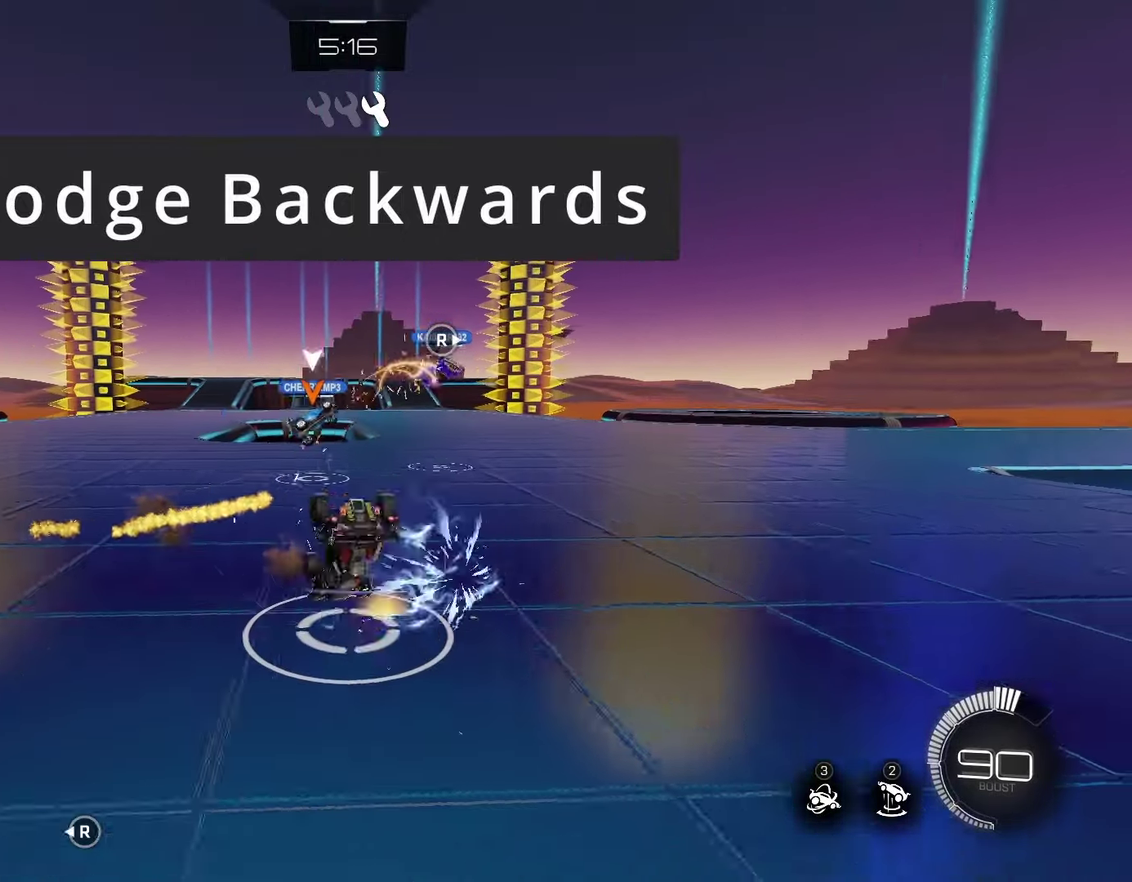
{"buttons": [], "left_stick": "right", "events": [[16, "left_stick", "center"], [366, "left_stick", "right"]]}
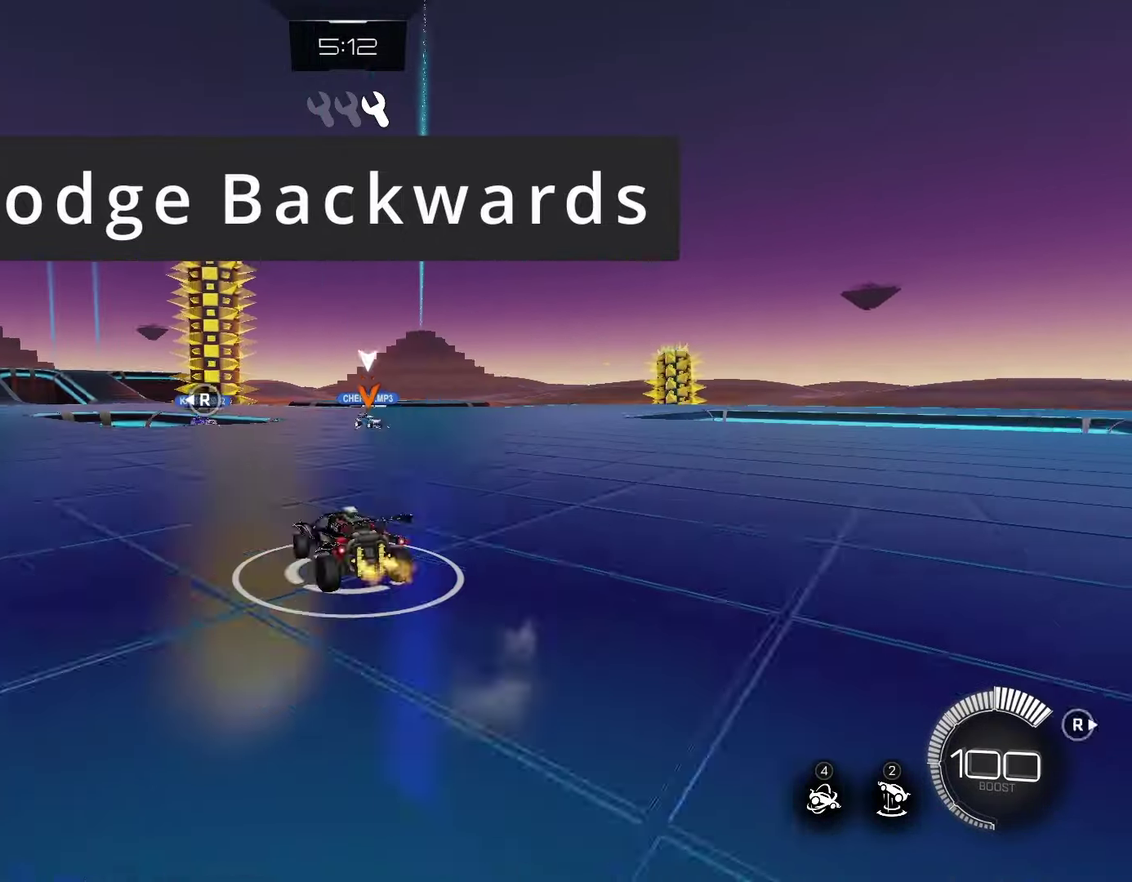
{"buttons": ["DPAD_DOWN"], "left_stick": "down-right", "events": [[66, "left_stick", "down-right"], [400, "DPAD_DOWN", "down"]]}
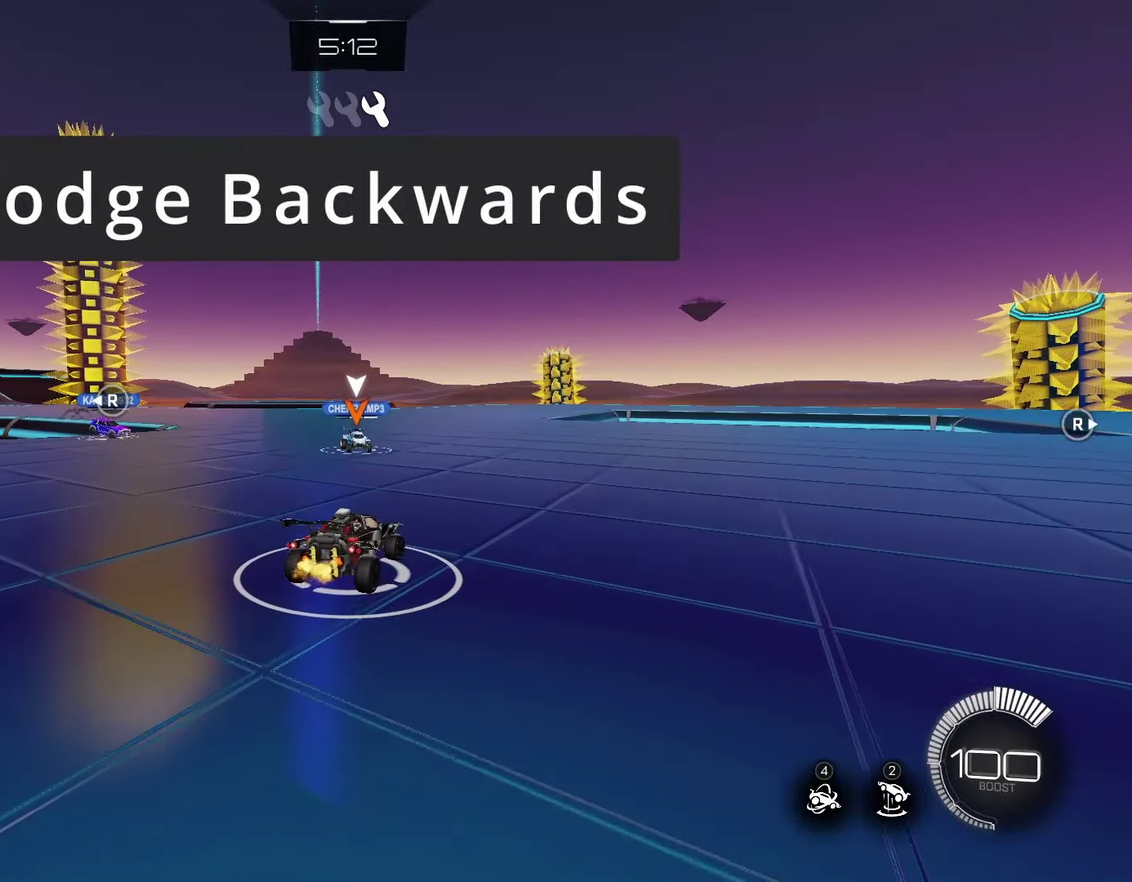
{"buttons": [], "left_stick": "down", "events": [[233, "DPAD_DOWN", "up"], [233, "left_stick", "down"]]}
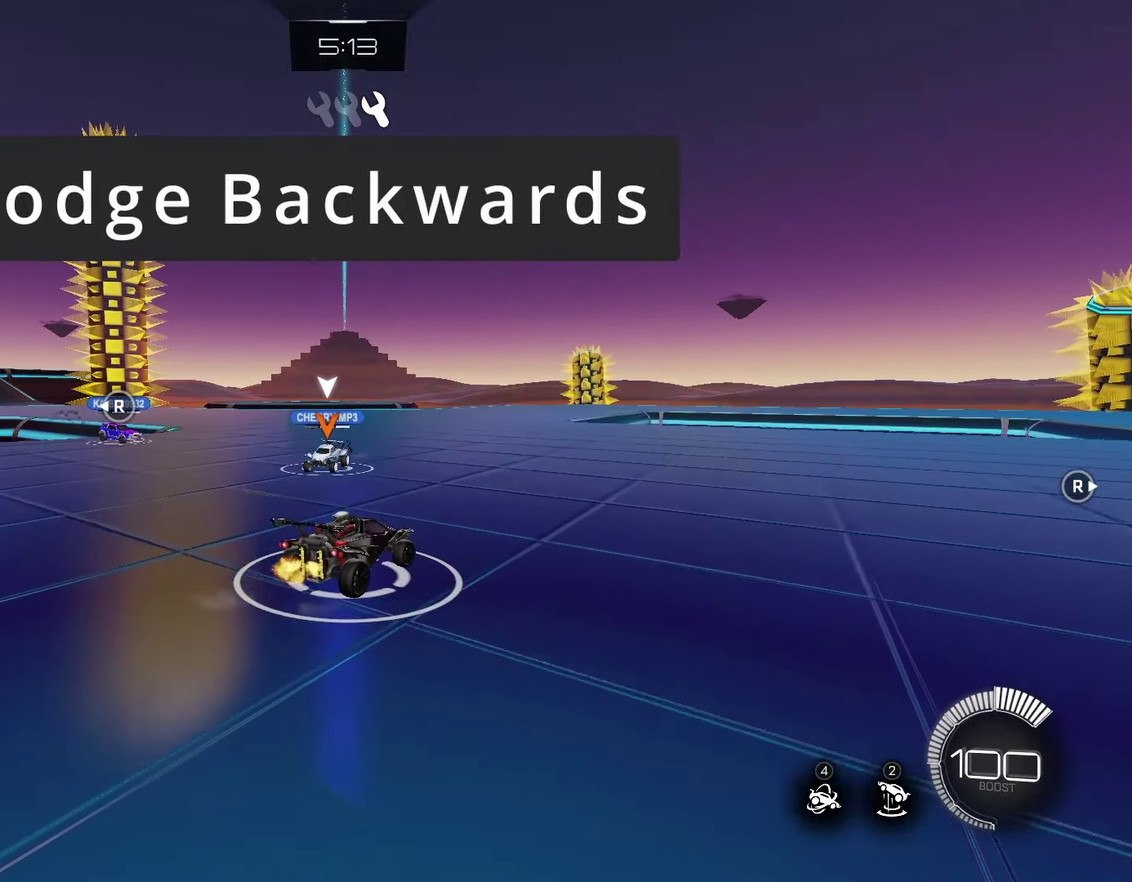
{"buttons": ["CROSS"], "left_stick": "down", "events": [[66, "CROSS", "down"], [66, "DPAD_DOWN", "down"], [200, "SQUARE", "down"], [400, "DPAD_DOWN", "up"], [400, "SQUARE", "up"]]}
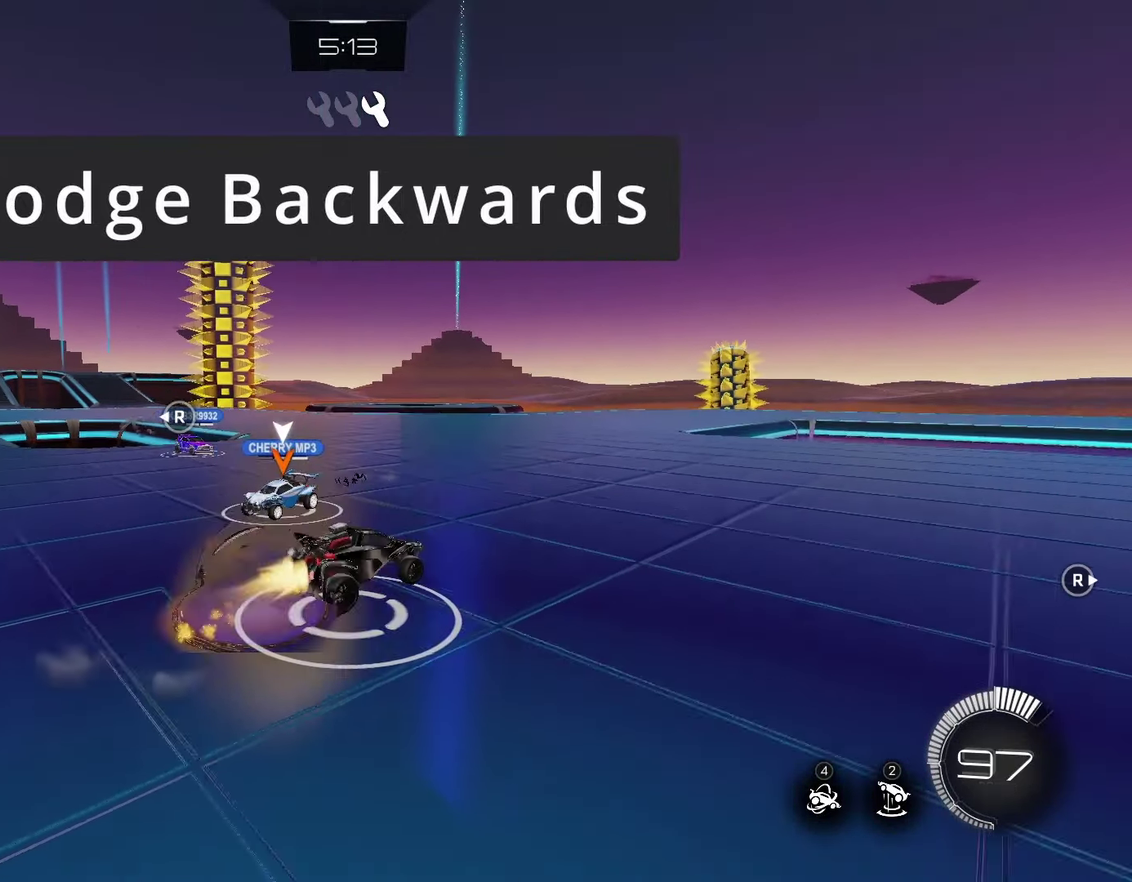
{"buttons": ["DPAD_DOWN"], "left_stick": "down", "events": [[33, "SQUARE", "down"], [233, "DPAD_DOWN", "down"], [366, "SQUARE", "up"], [433, "CROSS", "up"]]}
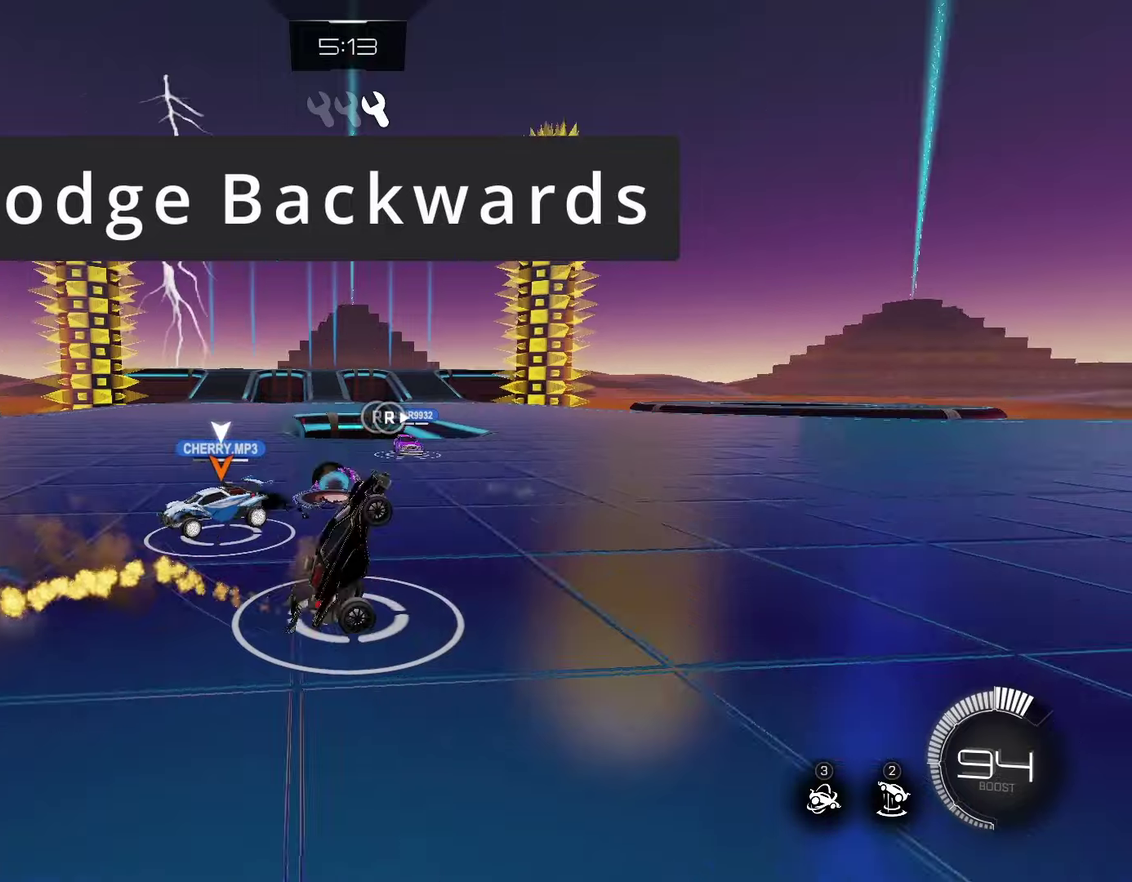
{"buttons": ["DPAD_DOWN"], "left_stick": "down", "events": [[67, "DPAD_DOWN", "up"], [400, "DPAD_DOWN", "down"]]}
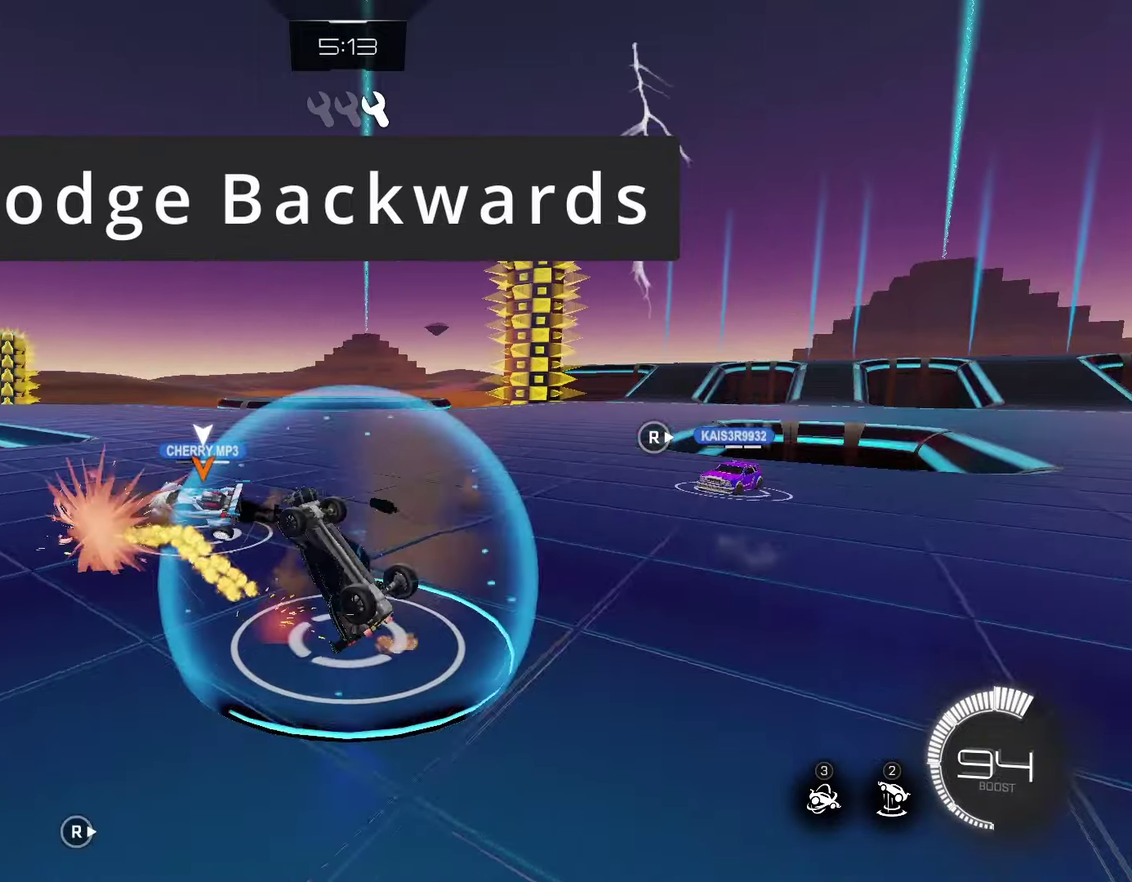
{"buttons": [], "left_stick": "center", "events": [[100, "left_stick", "center"], [233, "DPAD_DOWN", "up"]]}
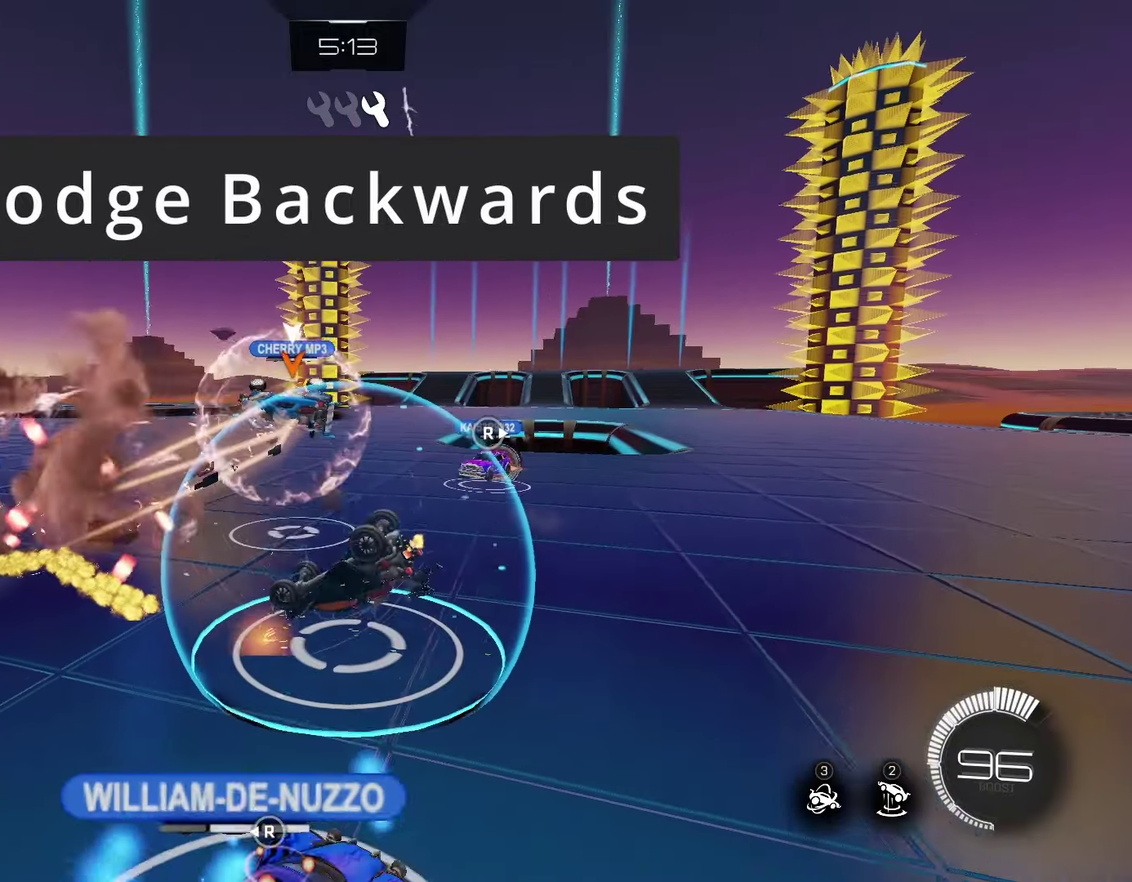
{"buttons": [], "left_stick": "center", "events": []}
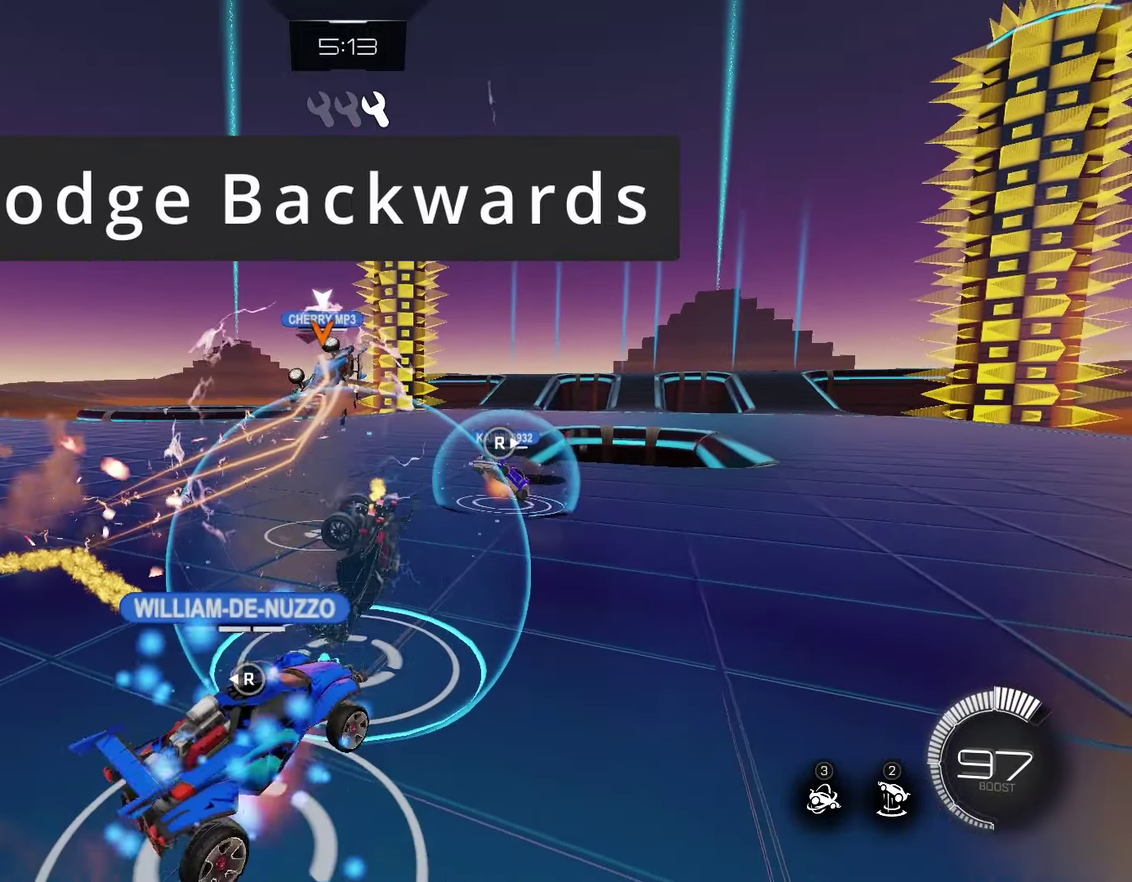
{"buttons": [], "left_stick": "center", "events": []}
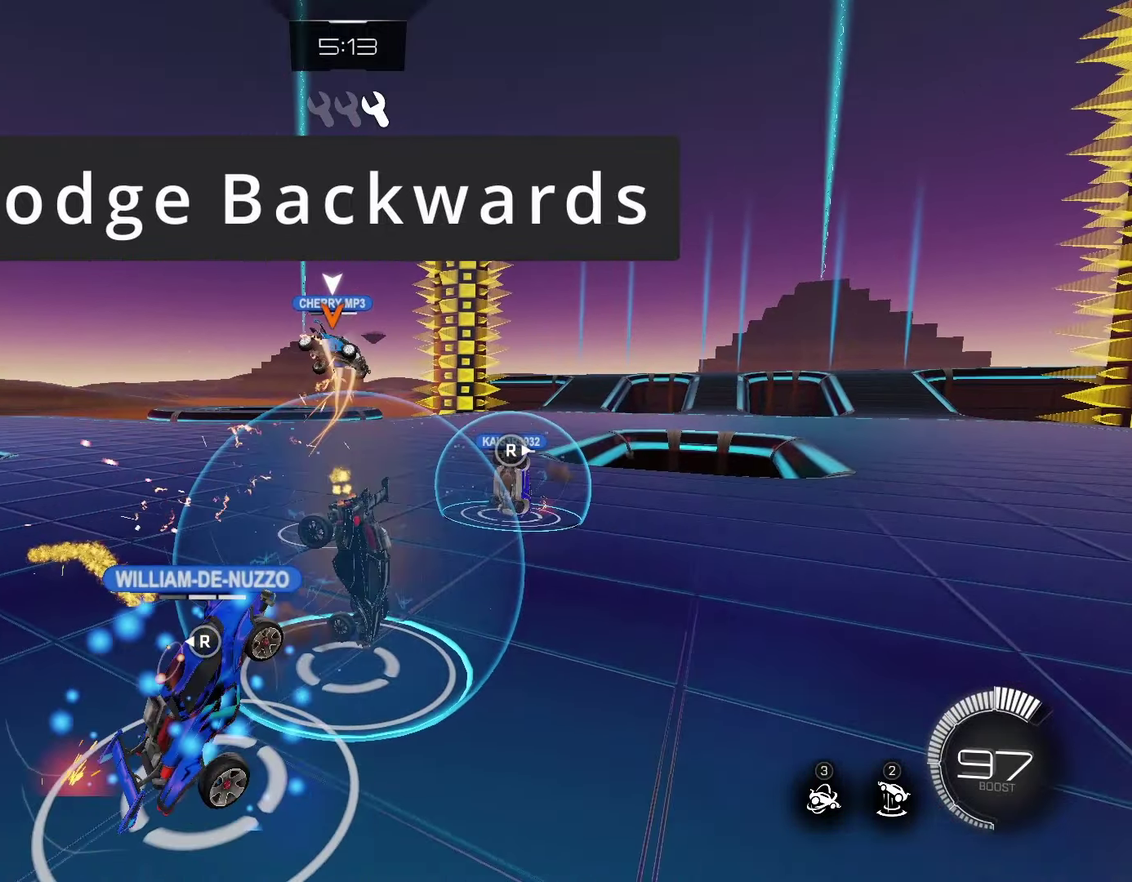
{"buttons": [], "left_stick": "center", "events": []}
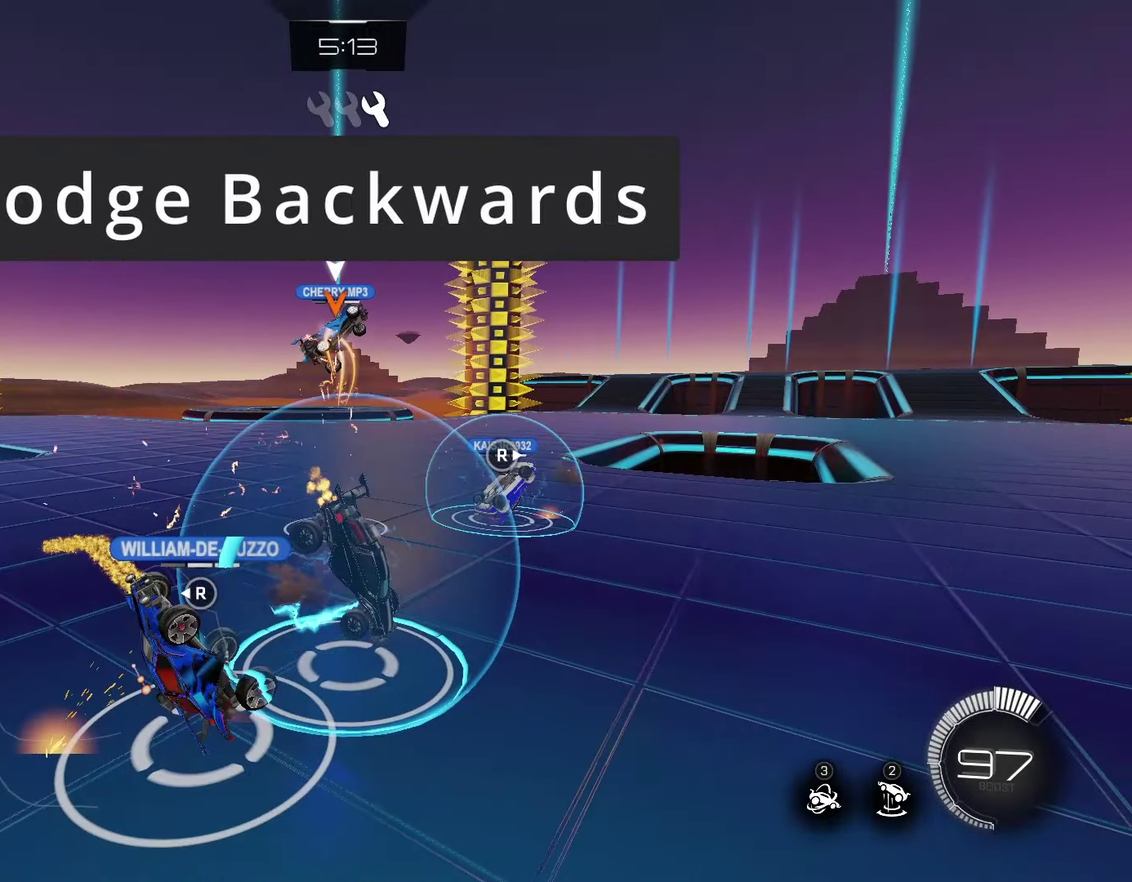
{"buttons": [], "left_stick": "down-right", "events": [[433, "left_stick", "down-right"]]}
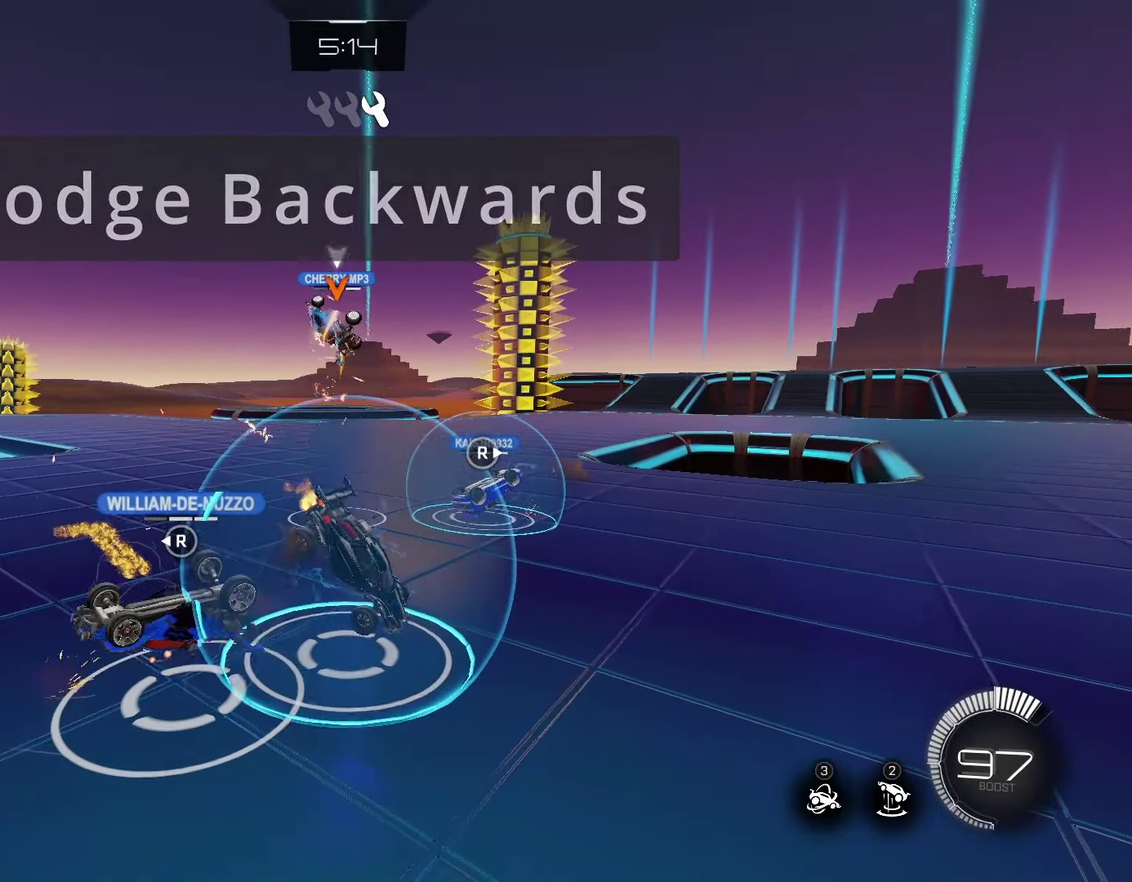
{"buttons": ["CROSS"], "left_stick": "down", "events": [[67, "left_stick", "down"], [133, "CROSS", "down"], [133, "SQUARE", "down"], [483, "SQUARE", "up"]]}
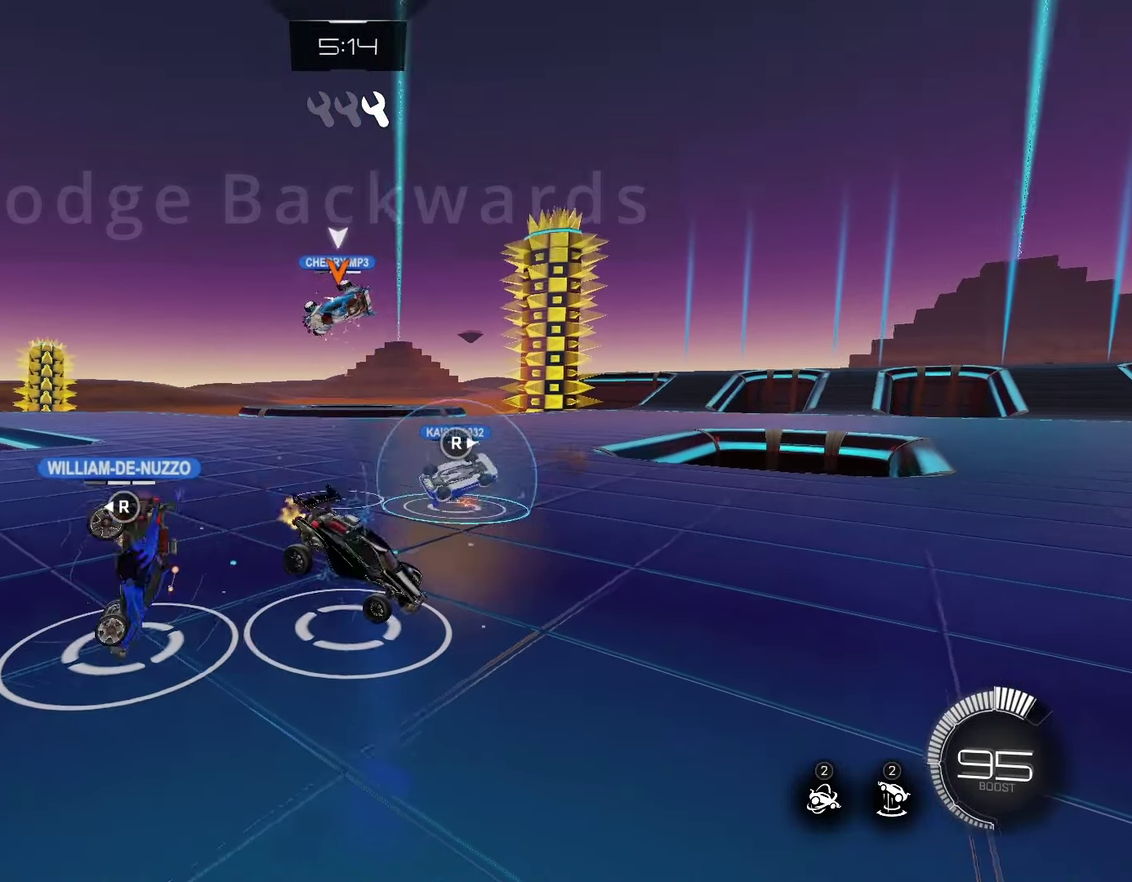
{"buttons": [], "left_stick": "down", "events": [[50, "SQUARE", "down"], [117, "SQUARE", "up"], [183, "SQUARE", "down"], [267, "SQUARE", "up"], [333, "SQUARE", "down"], [417, "SQUARE", "up"], [450, "CROSS", "up"]]}
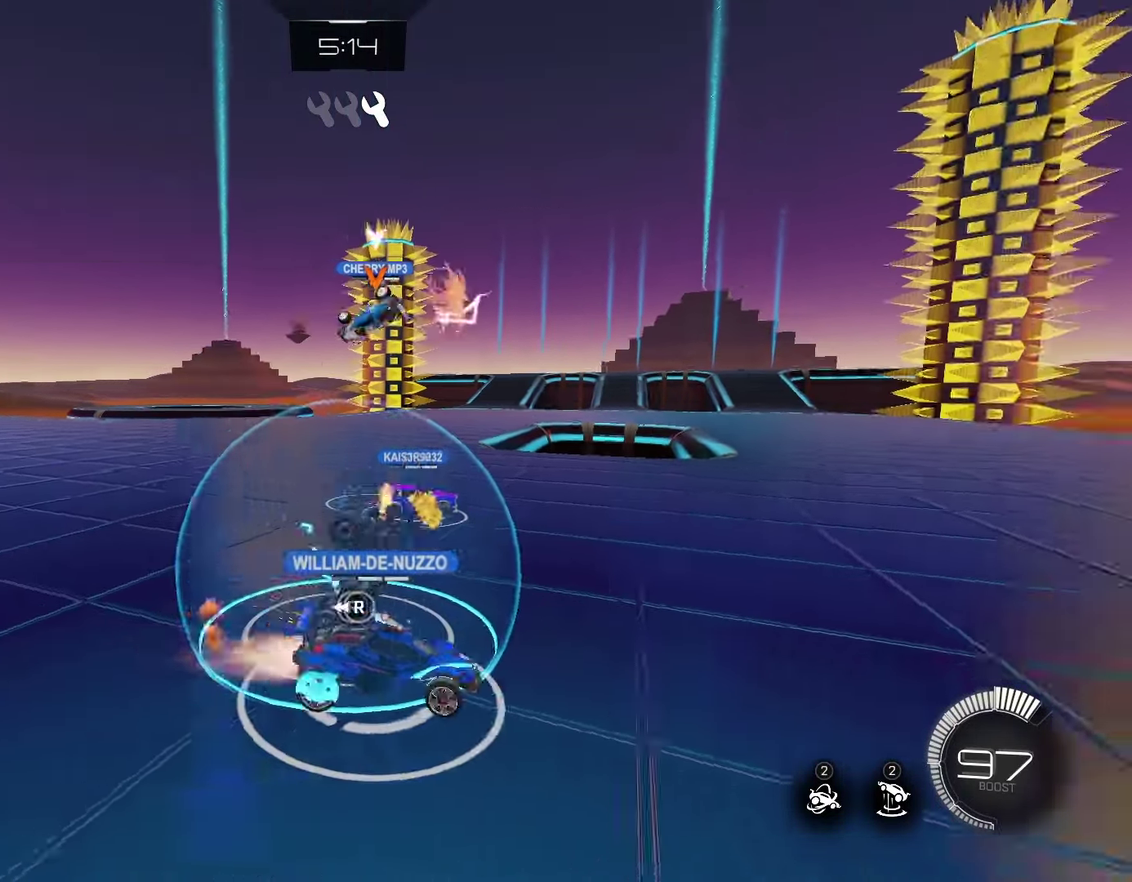
{"buttons": [], "left_stick": "down", "events": [[83, "CROSS", "down"], [117, "SQUARE", "down"], [167, "SQUARE", "up"], [233, "SQUARE", "down"], [300, "SQUARE", "up"], [383, "SQUARE", "down"], [450, "SQUARE", "up"], [483, "CROSS", "up"]]}
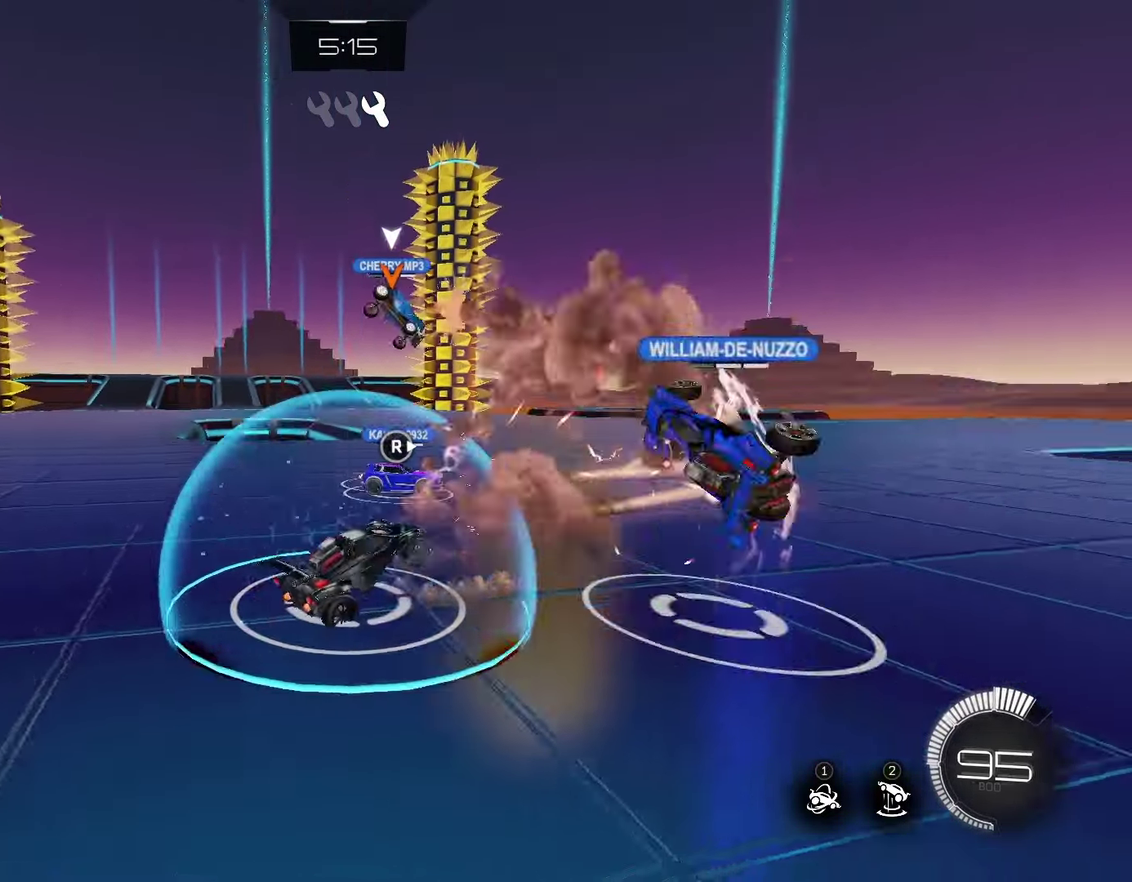
{"buttons": ["CROSS"], "left_stick": "right", "events": [[117, "left_stick", "down-right"], [183, "left_stick", "center"], [333, "left_stick", "up-right"], [450, "CROSS", "down"], [483, "left_stick", "right"]]}
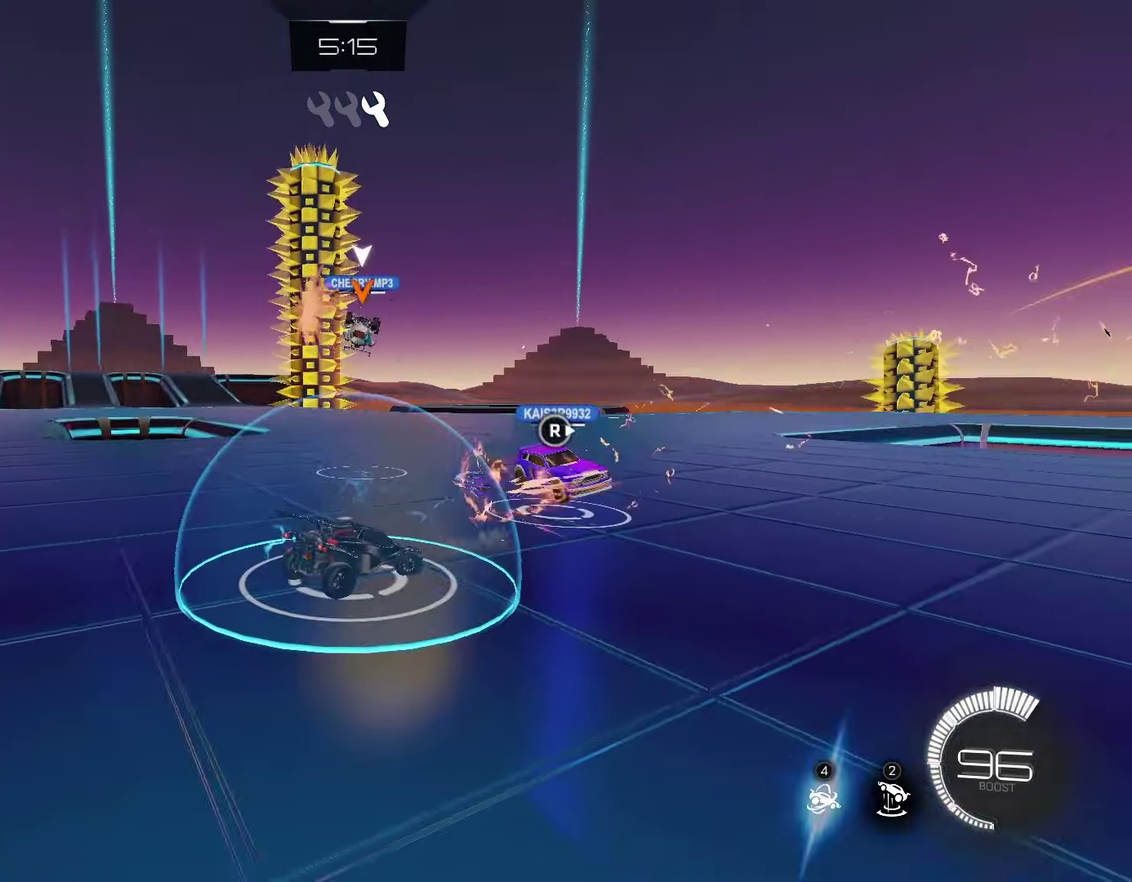
{"buttons": ["CROSS", "L2"], "left_stick": "up", "events": [[166, "left_stick", "up-right"], [299, "CROSS", "up"], [366, "CROSS", "down"], [366, "L2", "down"], [399, "SQUARE", "down"], [449, "SQUARE", "up"], [499, "left_stick", "up"]]}
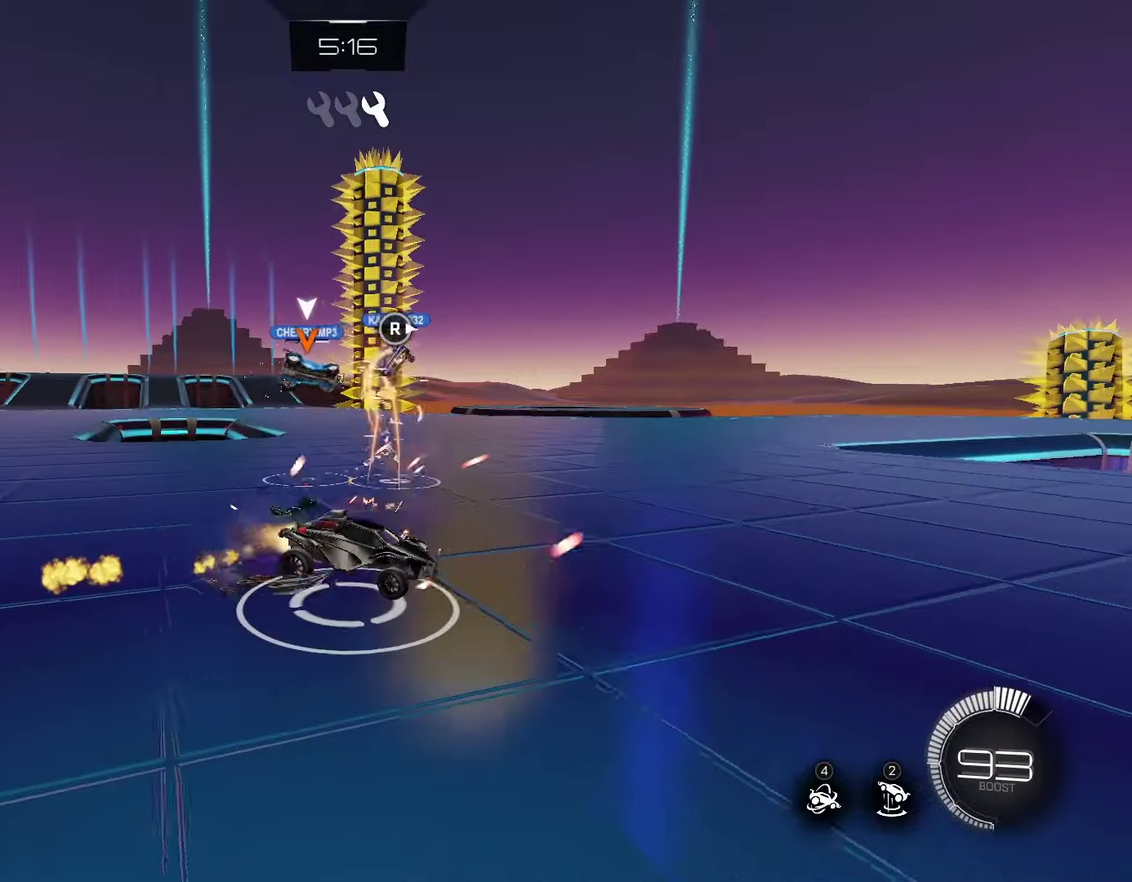
{"buttons": [], "left_stick": "center", "events": [[17, "SQUARE", "down"], [100, "SQUARE", "up"], [117, "CROSS", "up"], [184, "L2", "up"], [267, "left_stick", "center"]]}